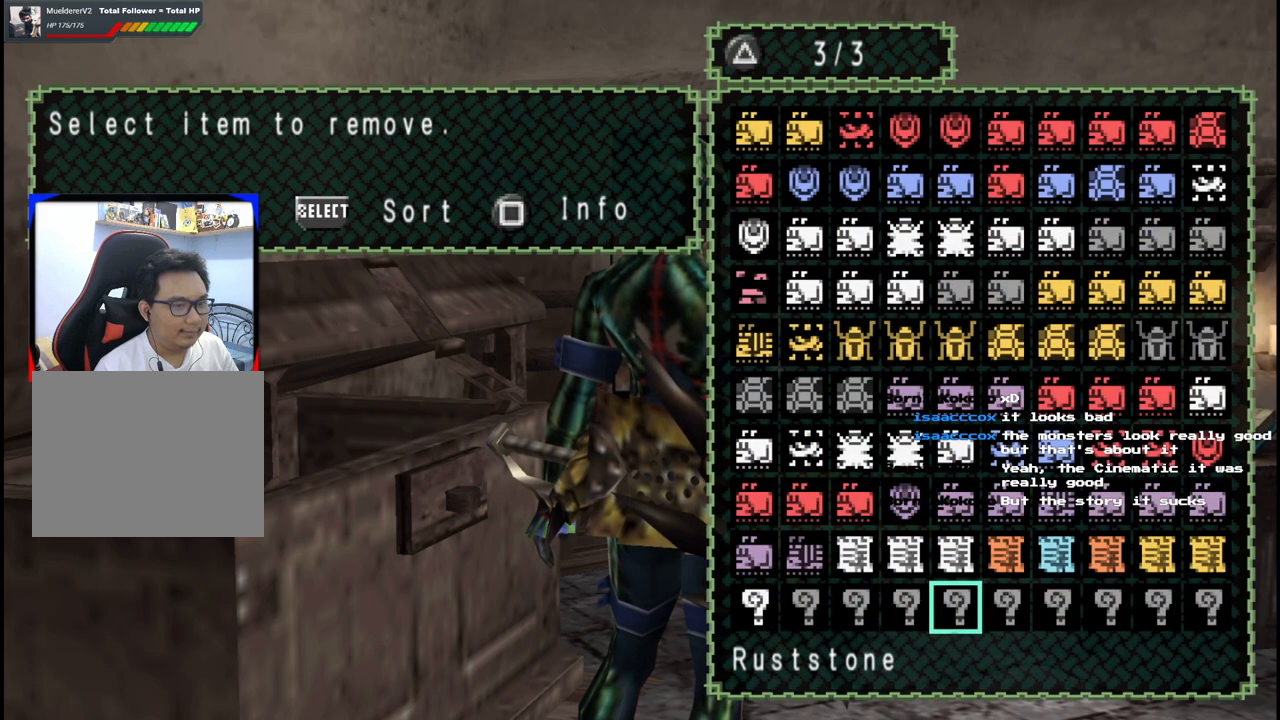
Gameplay with a controller (Xbox layout); each line is a JSON object with the inputs held at the frame after it. "events" lists button and stick changes between this image and that frame as [ms after this image, input, new state], when the widget could be followed in between. Not read: L2 L3 R2 R3.
{"buttons": [], "left_stick": "center", "right_stick": "center", "events": [[200, "DPAD_LEFT", "down"], [250, "DPAD_LEFT", "up"], [367, "DPAD_LEFT", "down"], [400, "DPAD_LEFT", "up"]]}
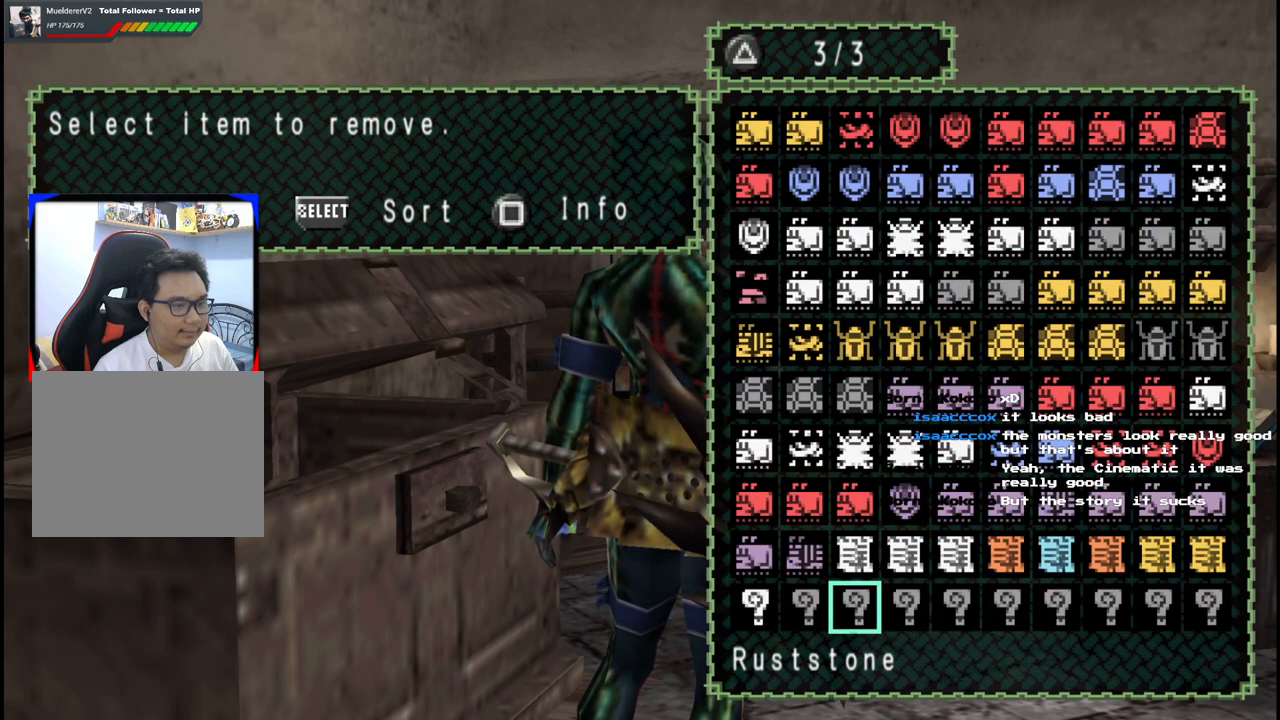
{"buttons": [], "left_stick": "center", "right_stick": "center", "events": [[17, "DPAD_LEFT", "down"], [100, "DPAD_LEFT", "up"], [400, "DPAD_LEFT", "down"], [500, "DPAD_LEFT", "up"]]}
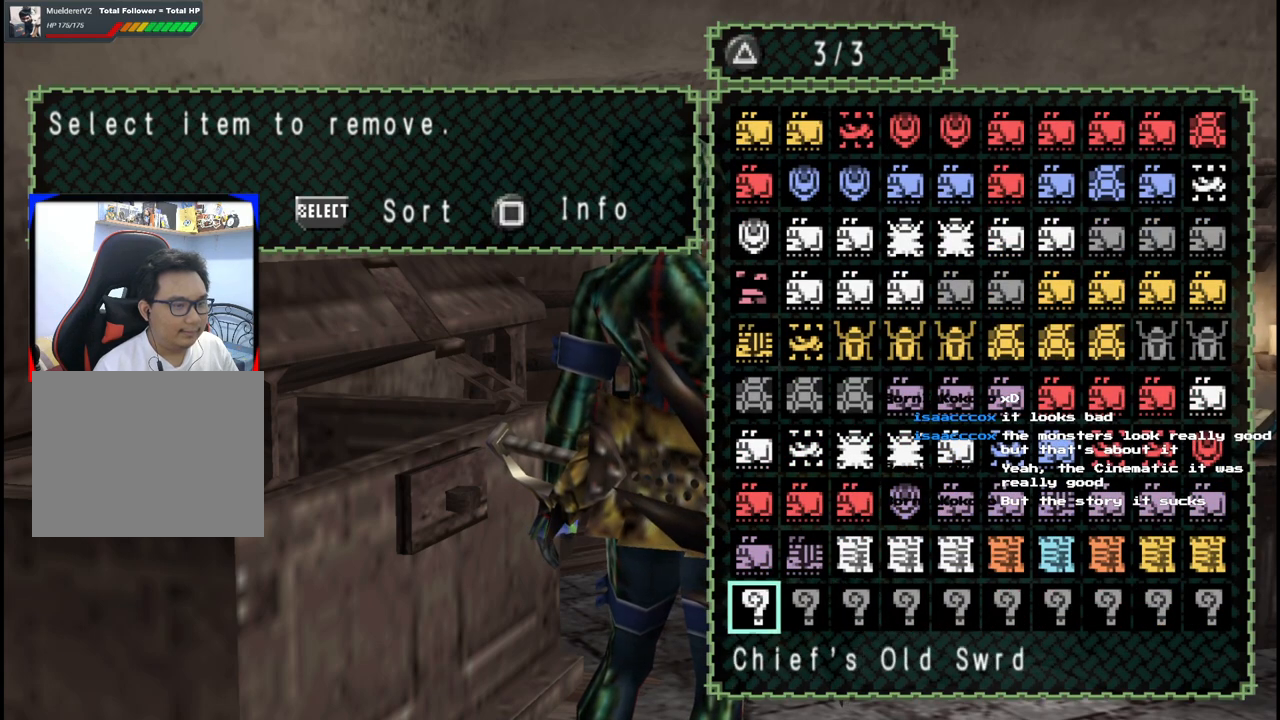
{"buttons": [], "left_stick": "center", "right_stick": "center", "events": [[200, "DPAD_RIGHT", "down"], [283, "DPAD_RIGHT", "up"]]}
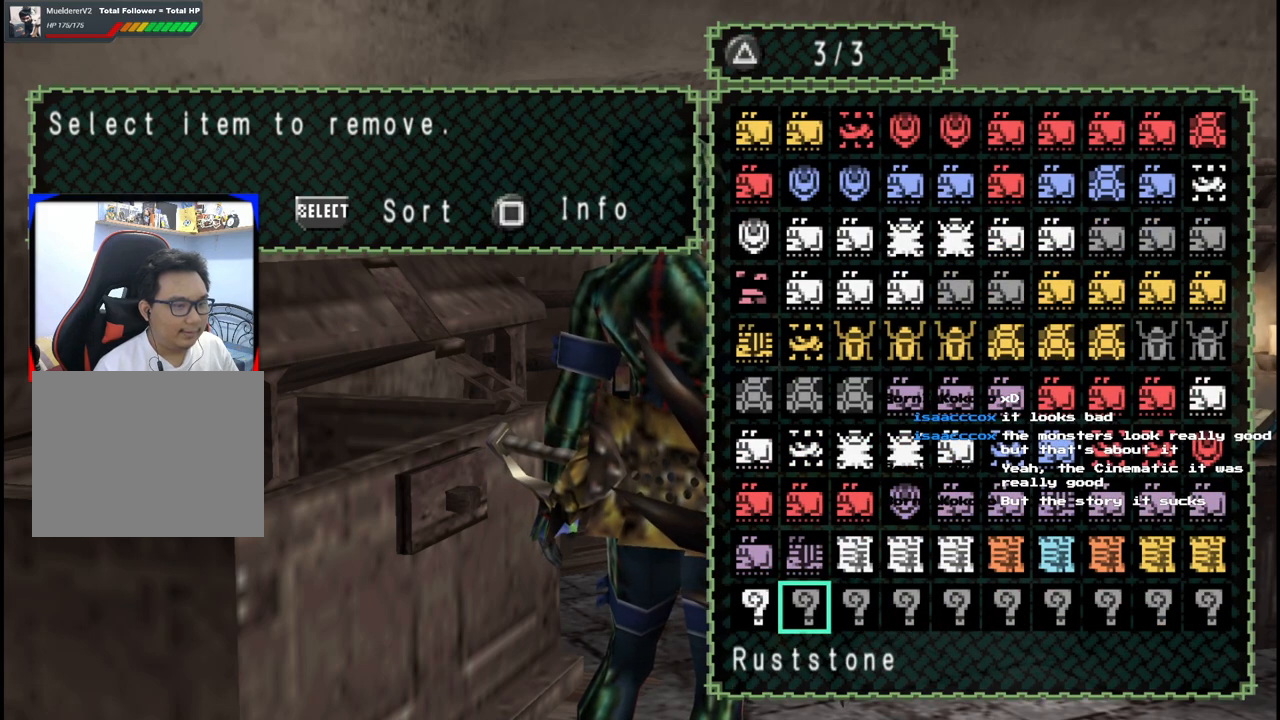
{"buttons": [], "left_stick": "center", "right_stick": "center", "events": [[150, "DPAD_RIGHT", "down"], [233, "DPAD_RIGHT", "up"], [400, "DPAD_LEFT", "down"], [500, "DPAD_LEFT", "up"]]}
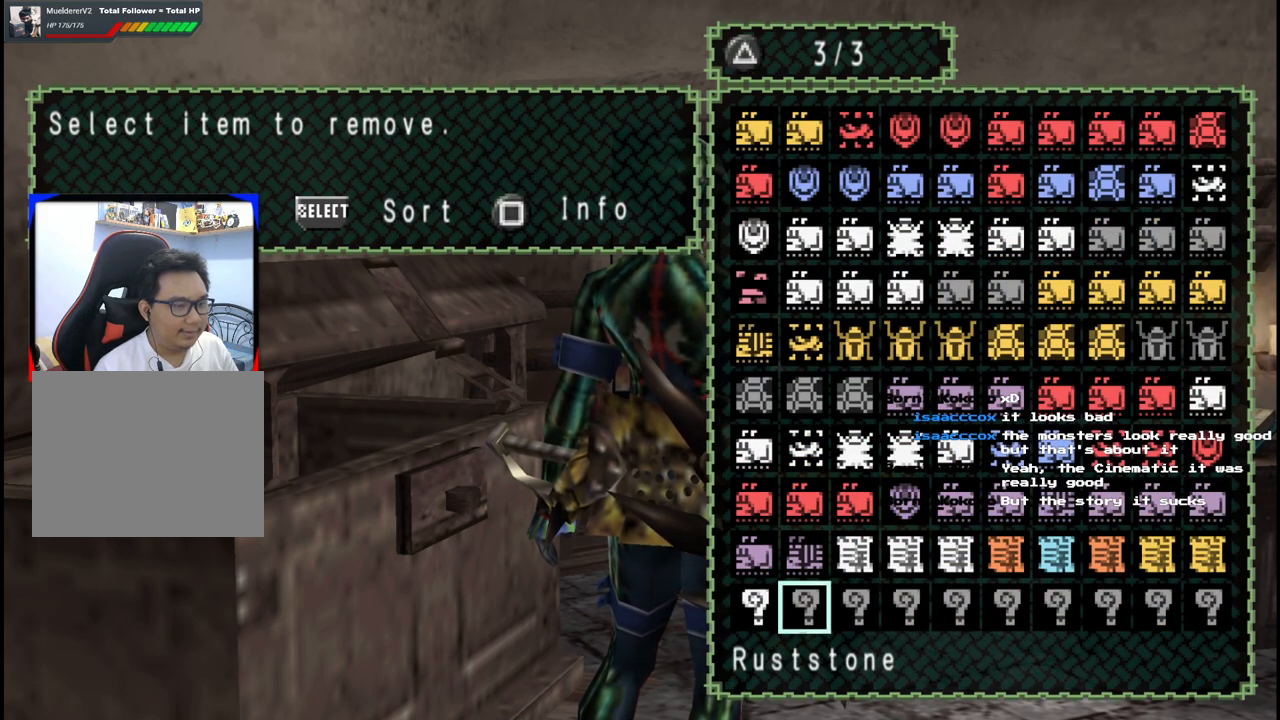
{"buttons": ["A"], "left_stick": "center", "right_stick": "center", "events": [[417, "A", "down"]]}
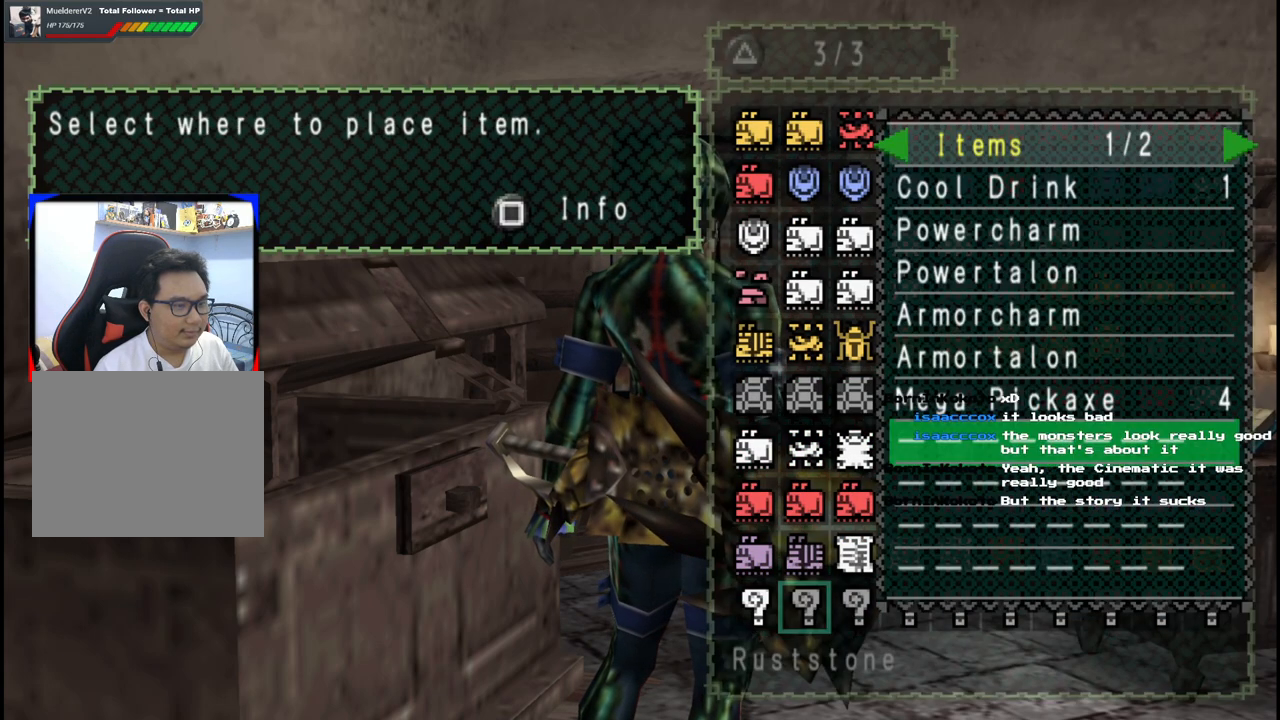
{"buttons": [], "left_stick": "center", "right_stick": "center", "events": [[17, "A", "up"]]}
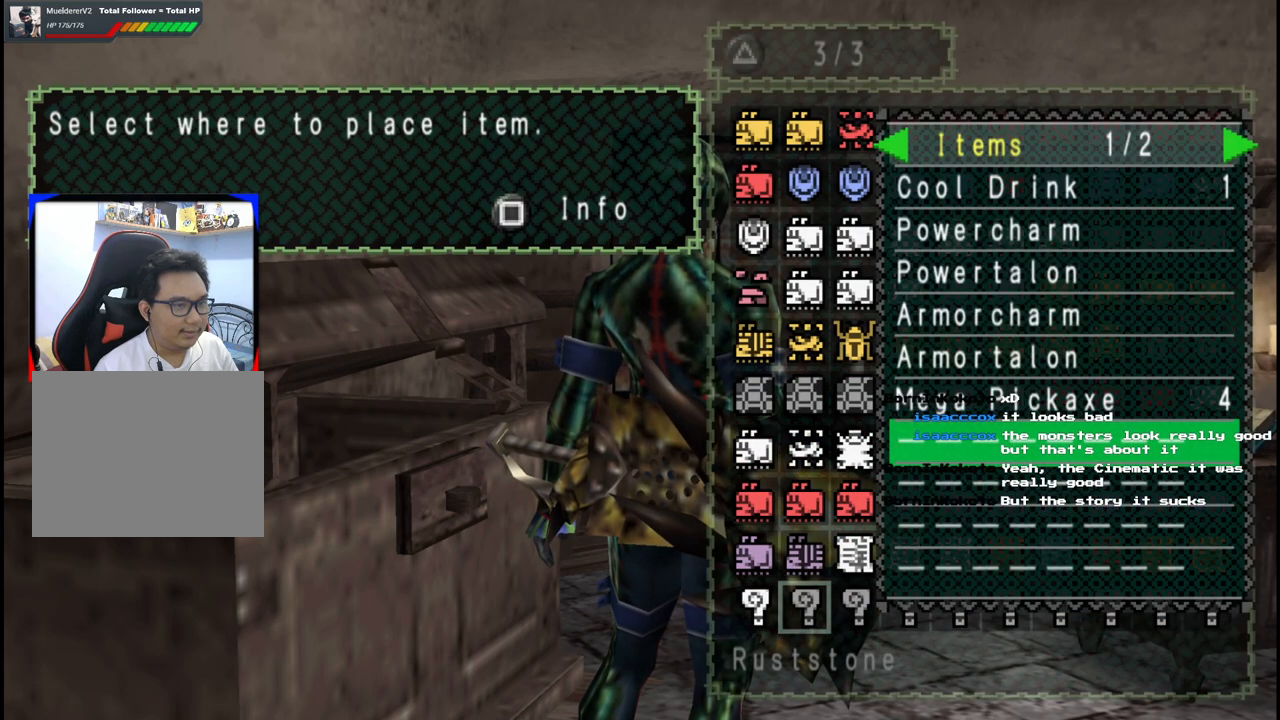
{"buttons": [], "left_stick": "center", "right_stick": "center", "events": []}
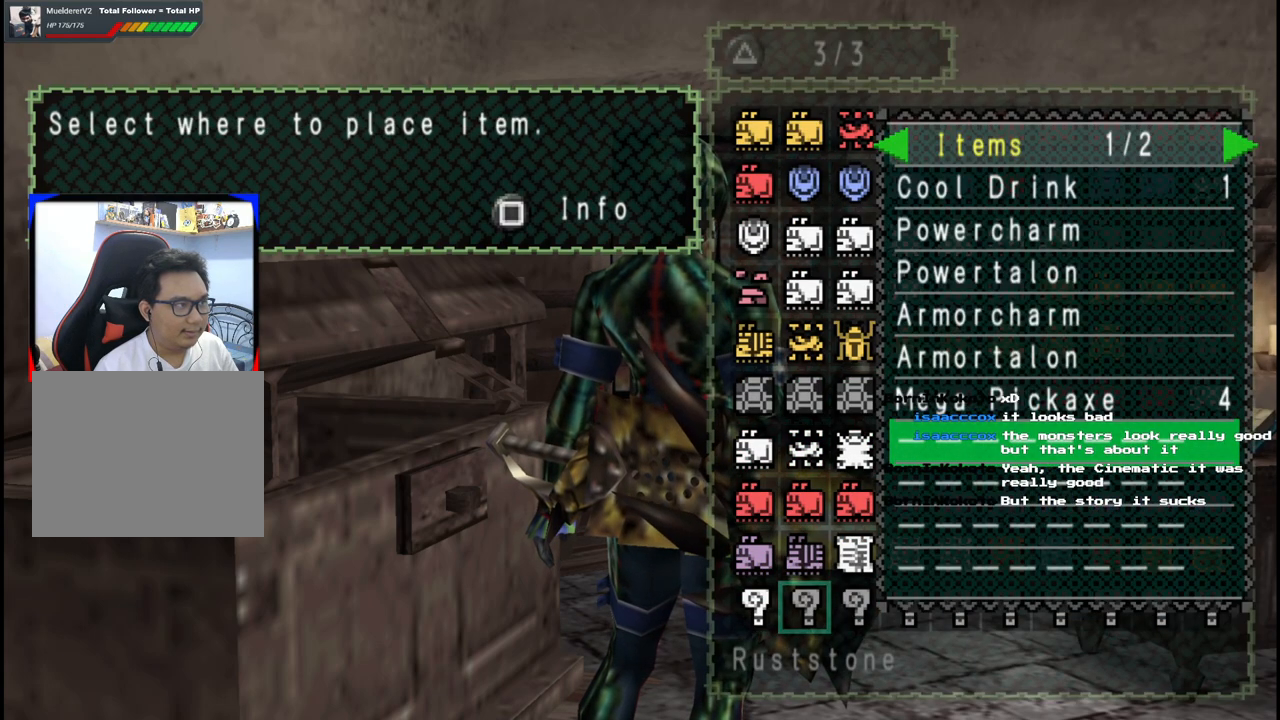
{"buttons": [], "left_stick": "center", "right_stick": "center", "events": []}
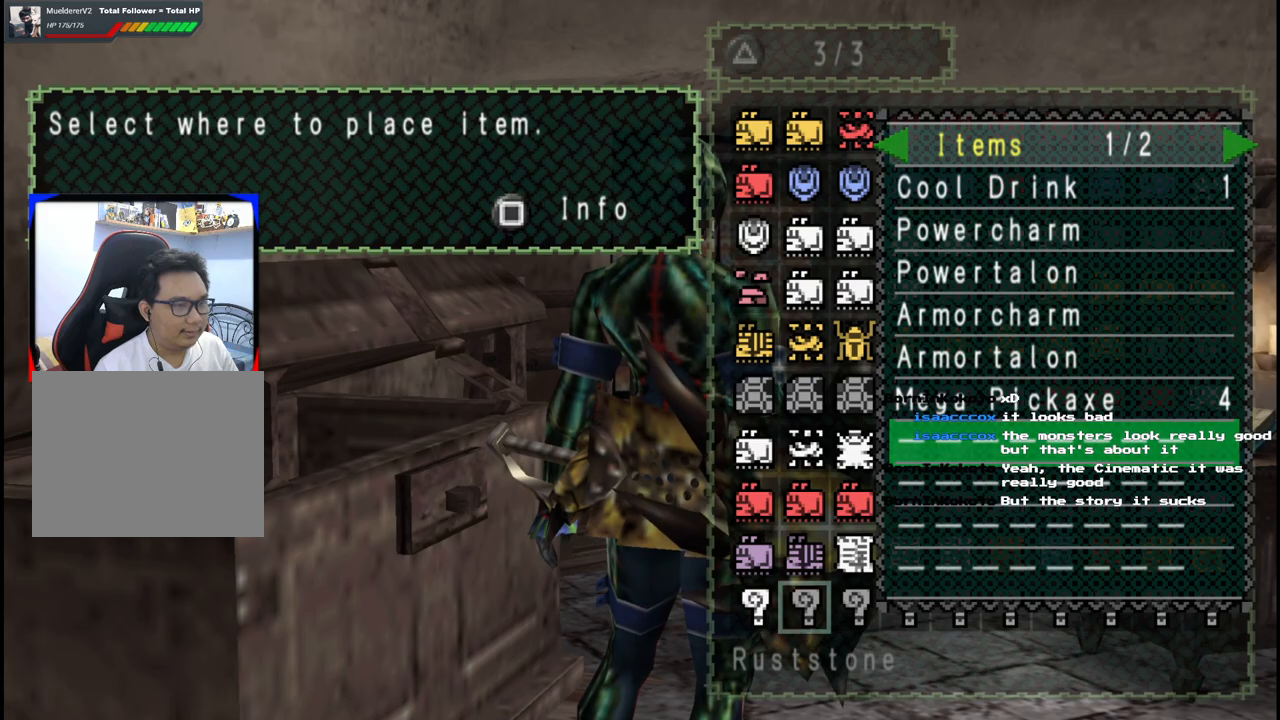
{"buttons": ["A"], "left_stick": "center", "right_stick": "center", "events": [[17, "A", "down"], [100, "A", "up"], [433, "A", "down"]]}
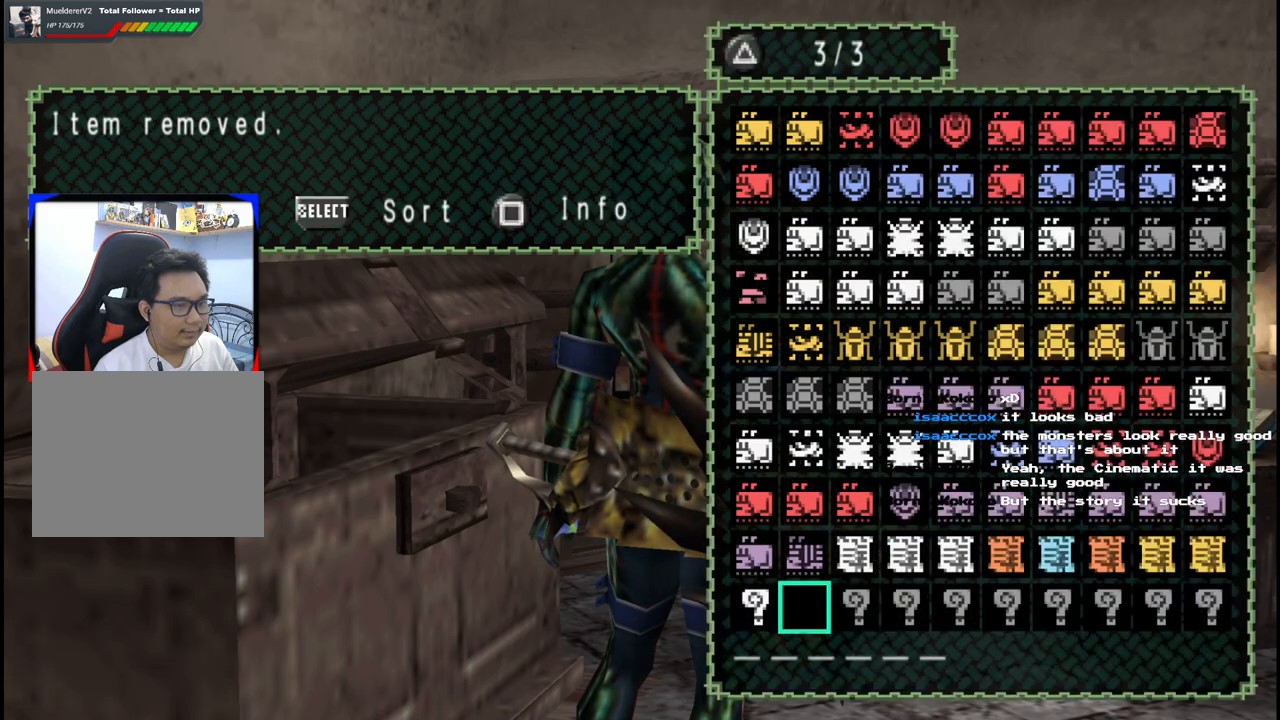
{"buttons": [], "left_stick": "center", "right_stick": "center", "events": [[33, "A", "up"], [117, "DPAD_RIGHT", "down"], [233, "DPAD_RIGHT", "up"], [250, "A", "down"], [350, "A", "up"], [417, "A", "down"], [500, "A", "up"]]}
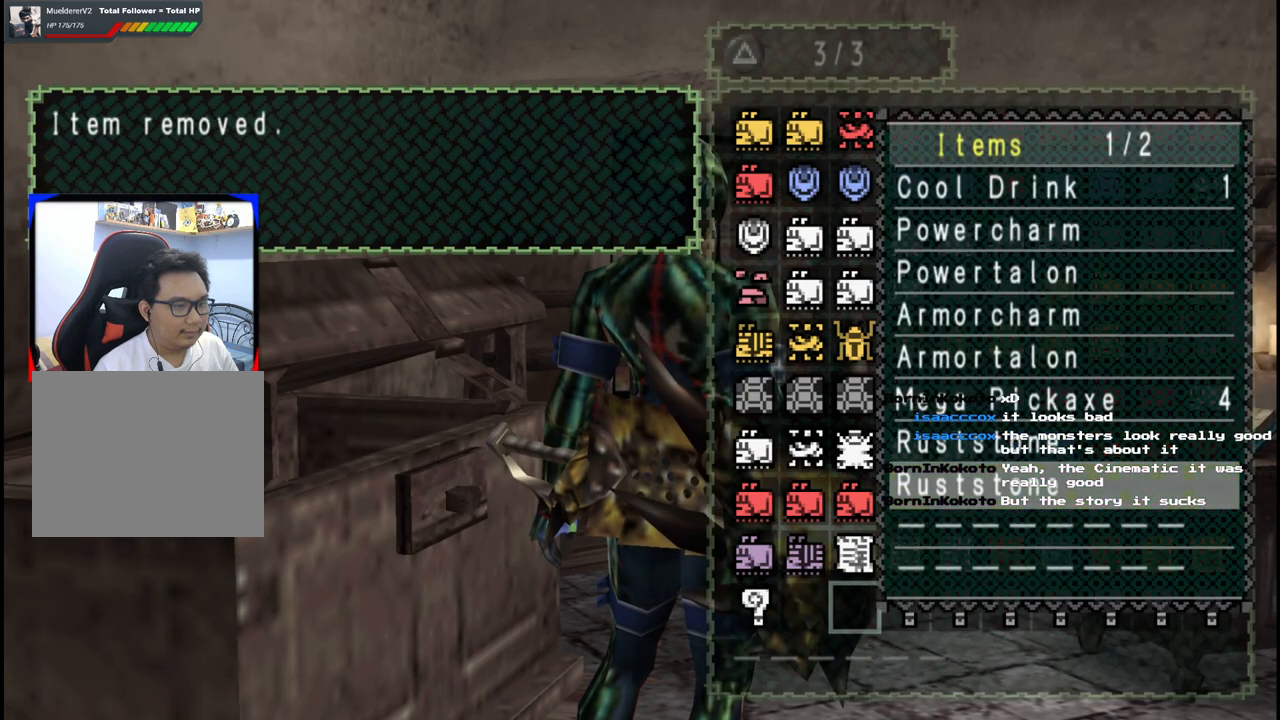
{"buttons": ["A"], "left_stick": "center", "right_stick": "center", "events": [[50, "A", "down"], [150, "A", "up"], [217, "DPAD_RIGHT", "down"], [283, "A", "down"], [317, "DPAD_RIGHT", "up"], [367, "A", "up"], [433, "A", "down"]]}
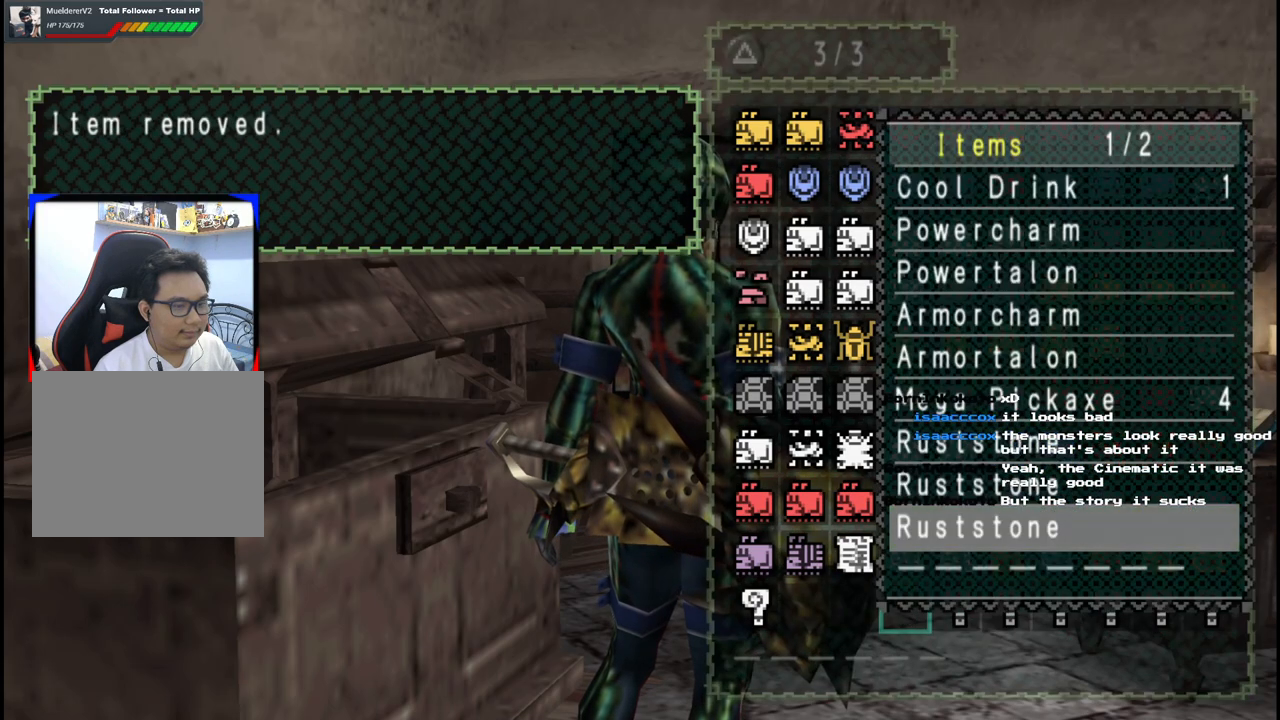
{"buttons": ["A"], "left_stick": "center", "right_stick": "center", "events": [[33, "A", "up"], [83, "A", "down"], [183, "A", "up"], [200, "DPAD_RIGHT", "down"], [317, "A", "down"], [333, "DPAD_RIGHT", "up"], [400, "A", "up"], [467, "A", "down"]]}
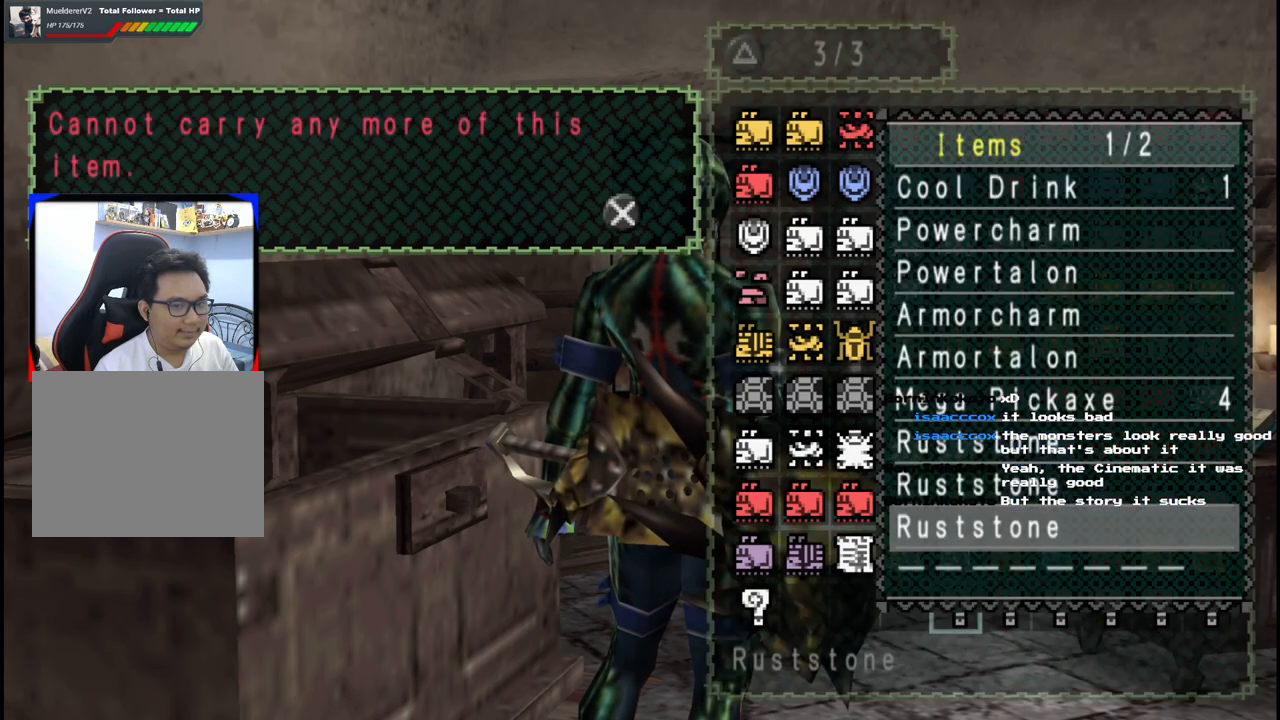
{"buttons": [], "left_stick": "center", "right_stick": "center", "events": [[50, "A", "up"], [117, "A", "down"], [217, "A", "up"], [283, "DPAD_RIGHT", "down"], [383, "DPAD_RIGHT", "up"], [400, "A", "down"], [483, "A", "up"]]}
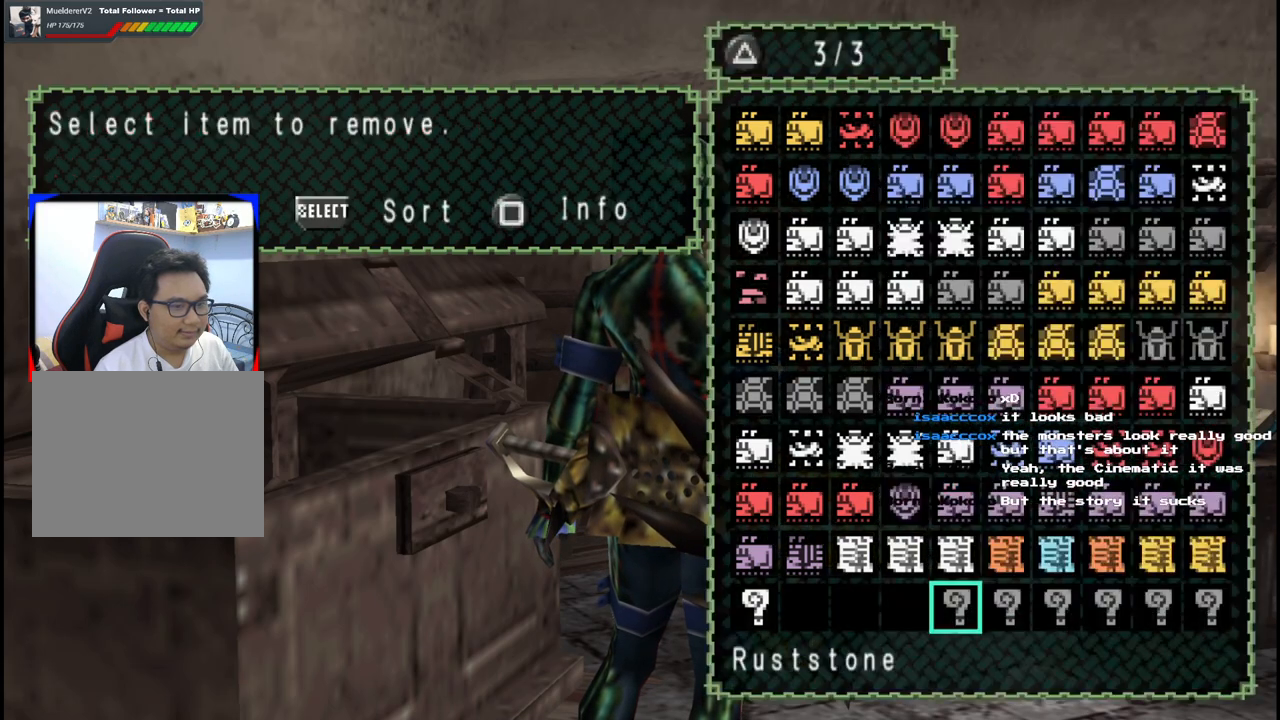
{"buttons": [], "left_stick": "center", "right_stick": "center", "events": [[133, "A", "down"], [200, "A", "up"]]}
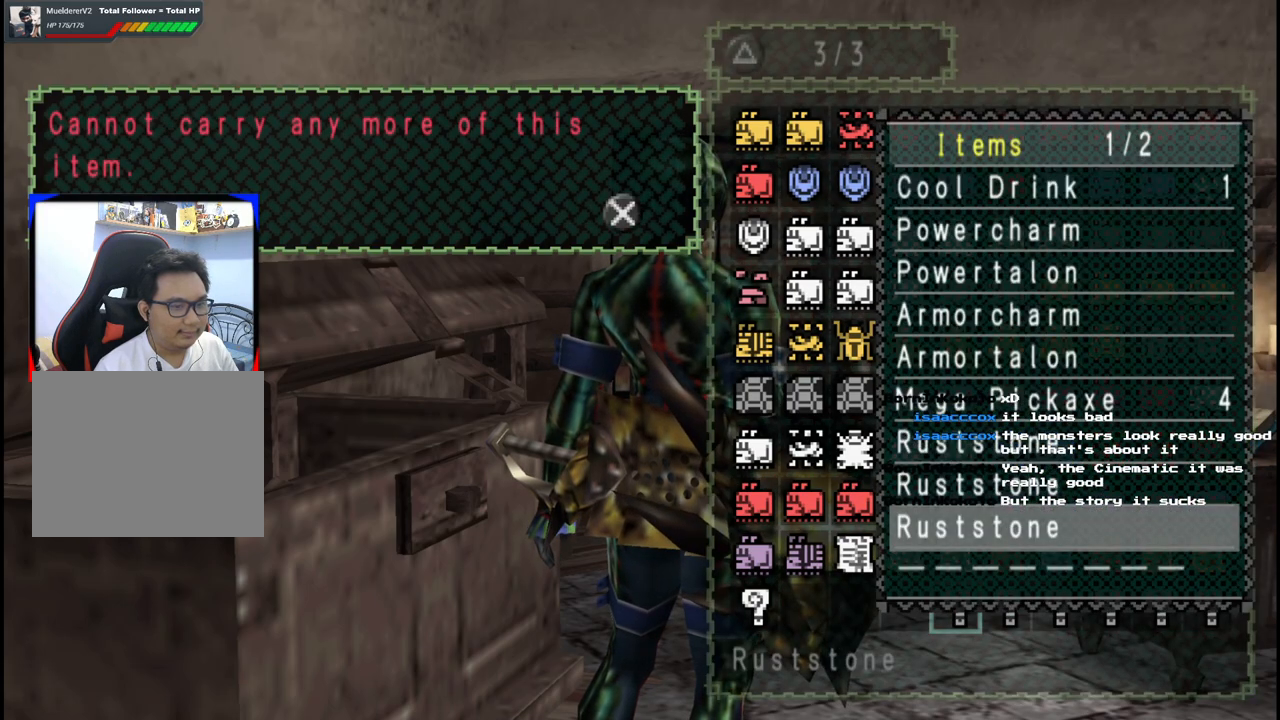
{"buttons": [], "left_stick": "center", "right_stick": "center", "events": [[217, "A", "down"], [317, "A", "up"]]}
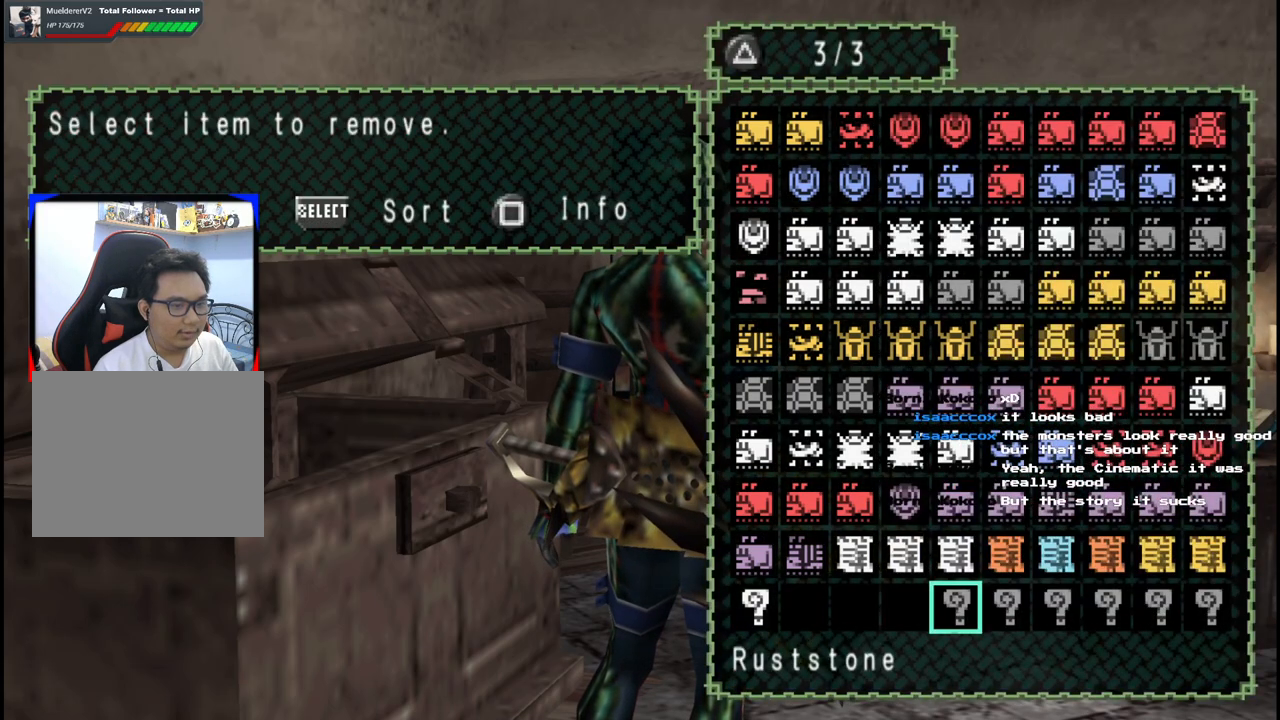
{"buttons": ["DPAD_UP"], "left_stick": "center", "right_stick": "center", "events": [[67, "B", "down"], [183, "B", "up"], [500, "DPAD_UP", "down"]]}
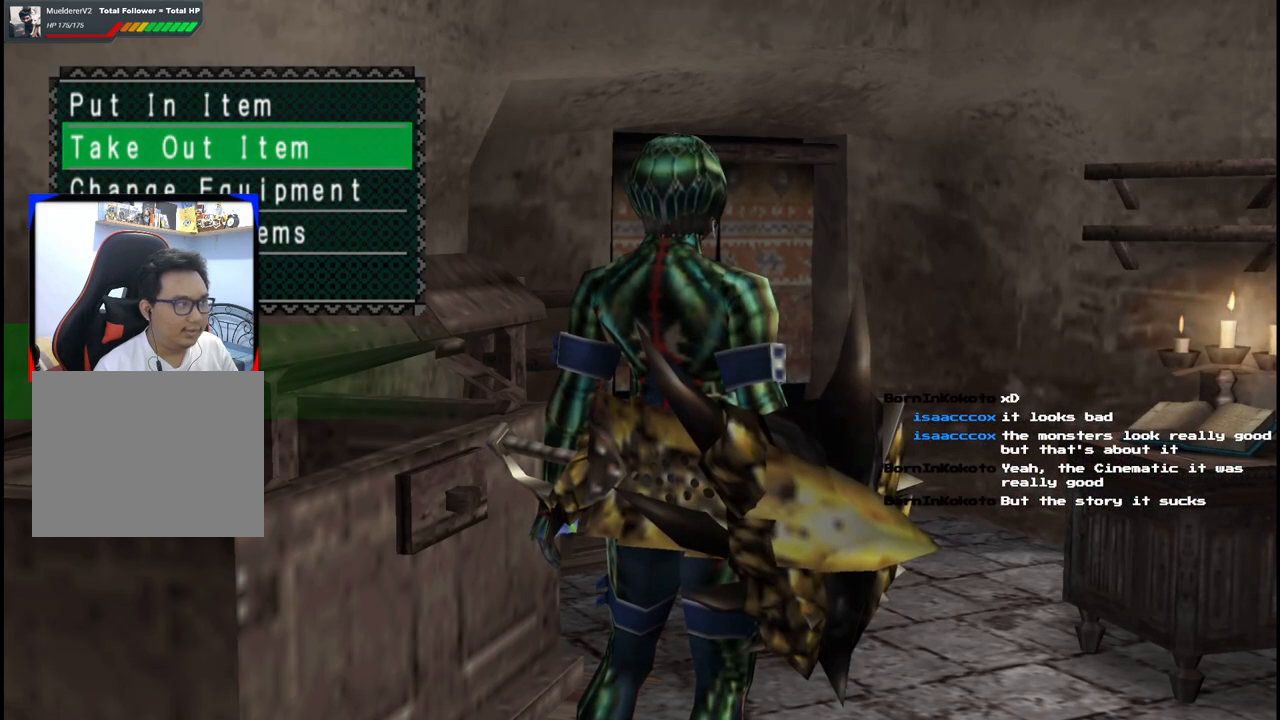
{"buttons": [], "left_stick": "center", "right_stick": "center", "events": [[117, "DPAD_UP", "up"], [333, "DPAD_DOWN", "down"], [433, "DPAD_DOWN", "up"]]}
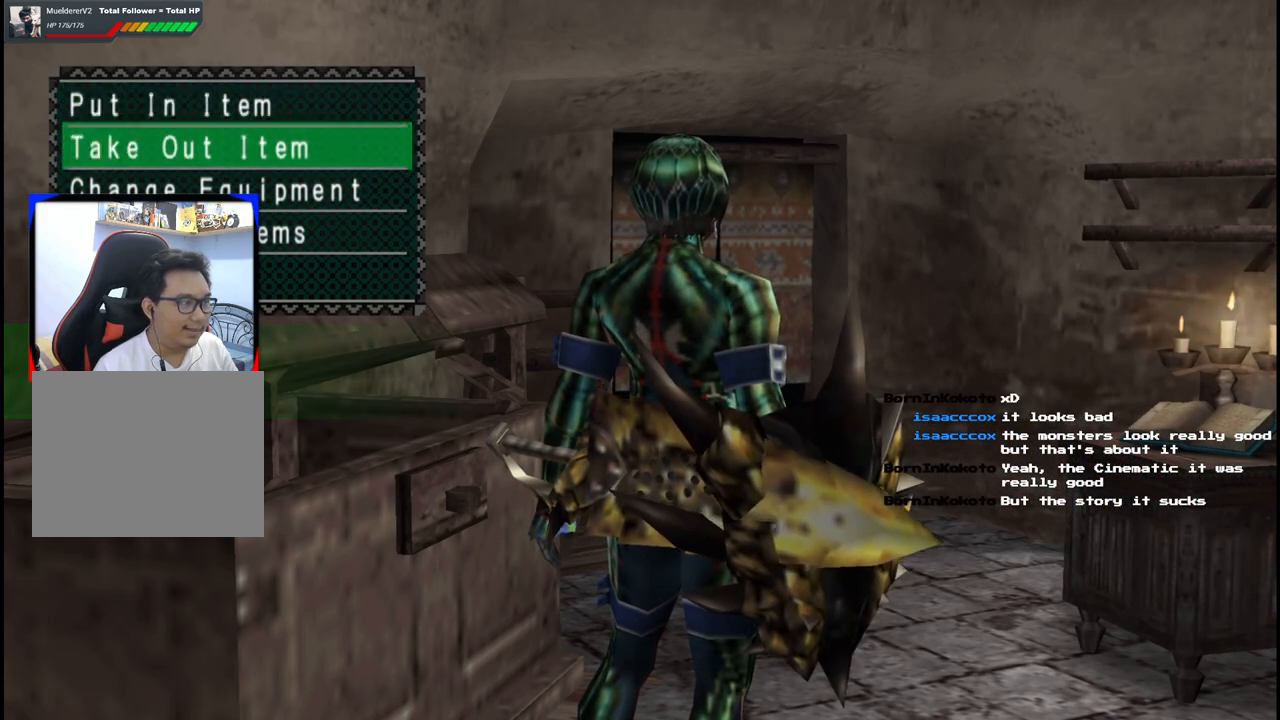
{"buttons": [], "left_stick": "center", "right_stick": "center", "events": [[17, "A", "down"], [133, "A", "up"]]}
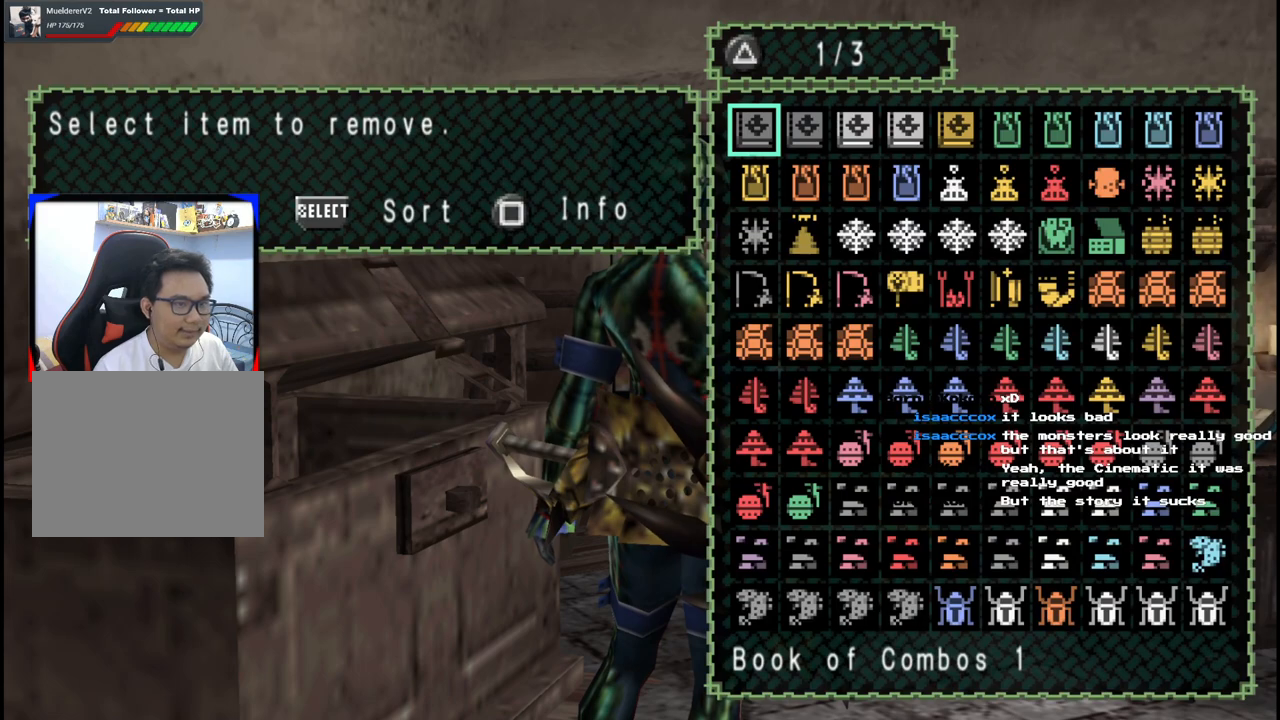
{"buttons": [], "left_stick": "center", "right_stick": "center", "events": [[217, "SELECT", "down"], [400, "SELECT", "up"]]}
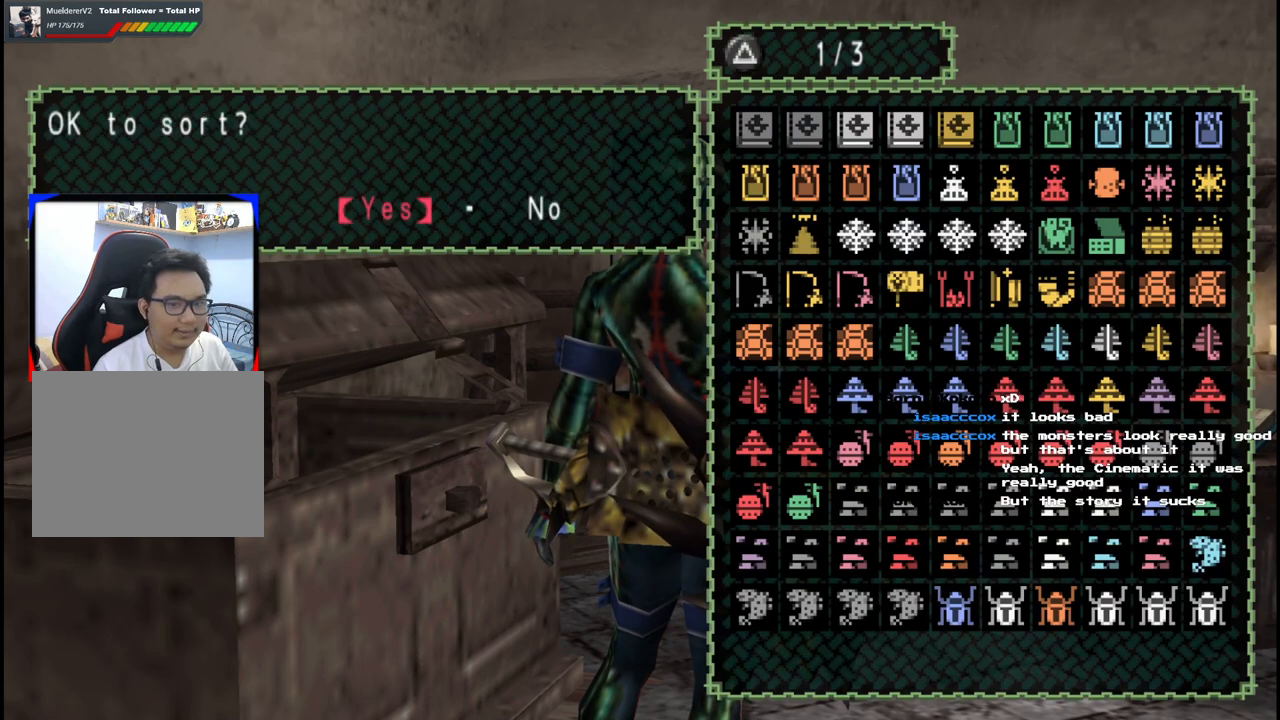
{"buttons": [], "left_stick": "center", "right_stick": "center", "events": []}
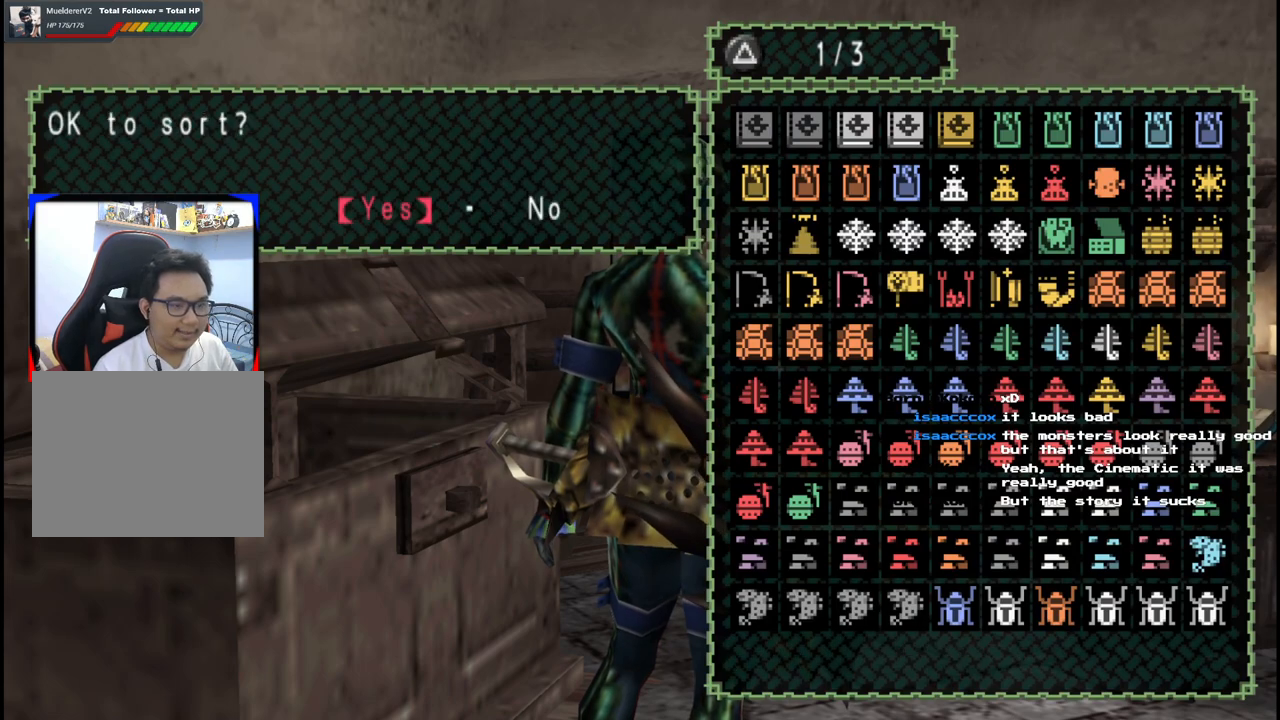
{"buttons": ["B"], "left_stick": "center", "right_stick": "center", "events": [[400, "B", "down"]]}
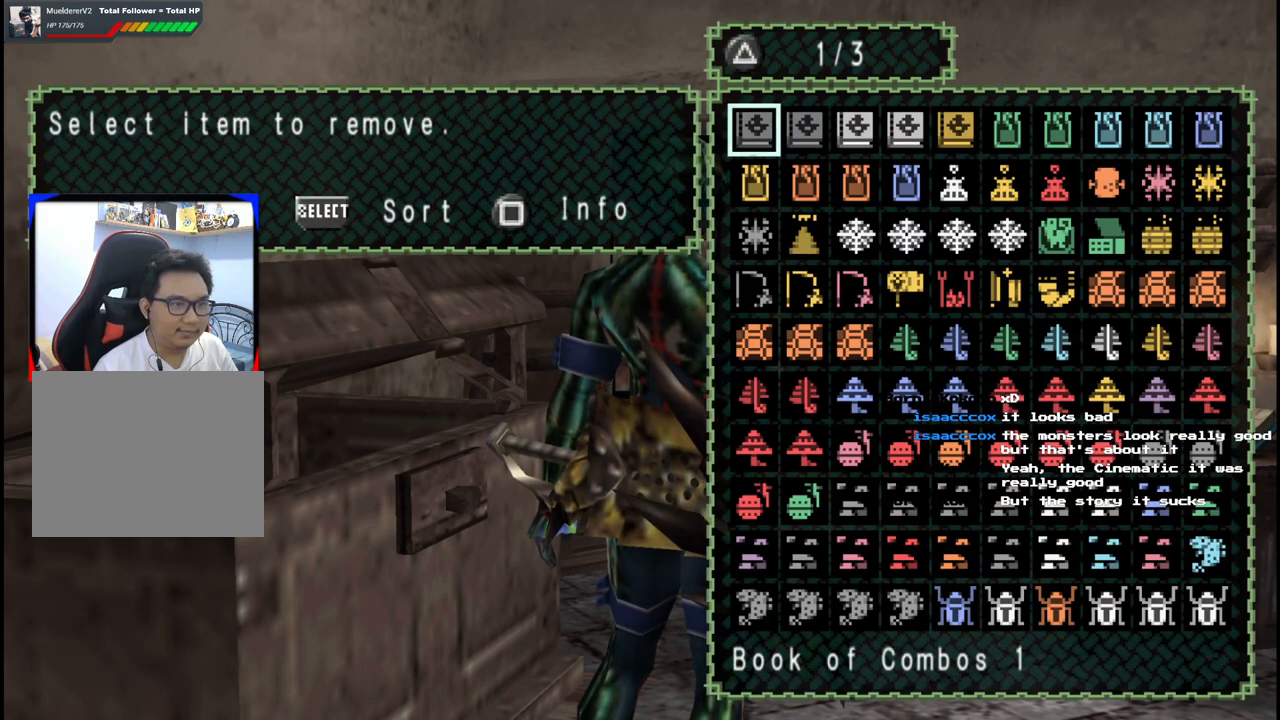
{"buttons": [], "left_stick": "center", "right_stick": "center", "events": [[17, "B", "up"]]}
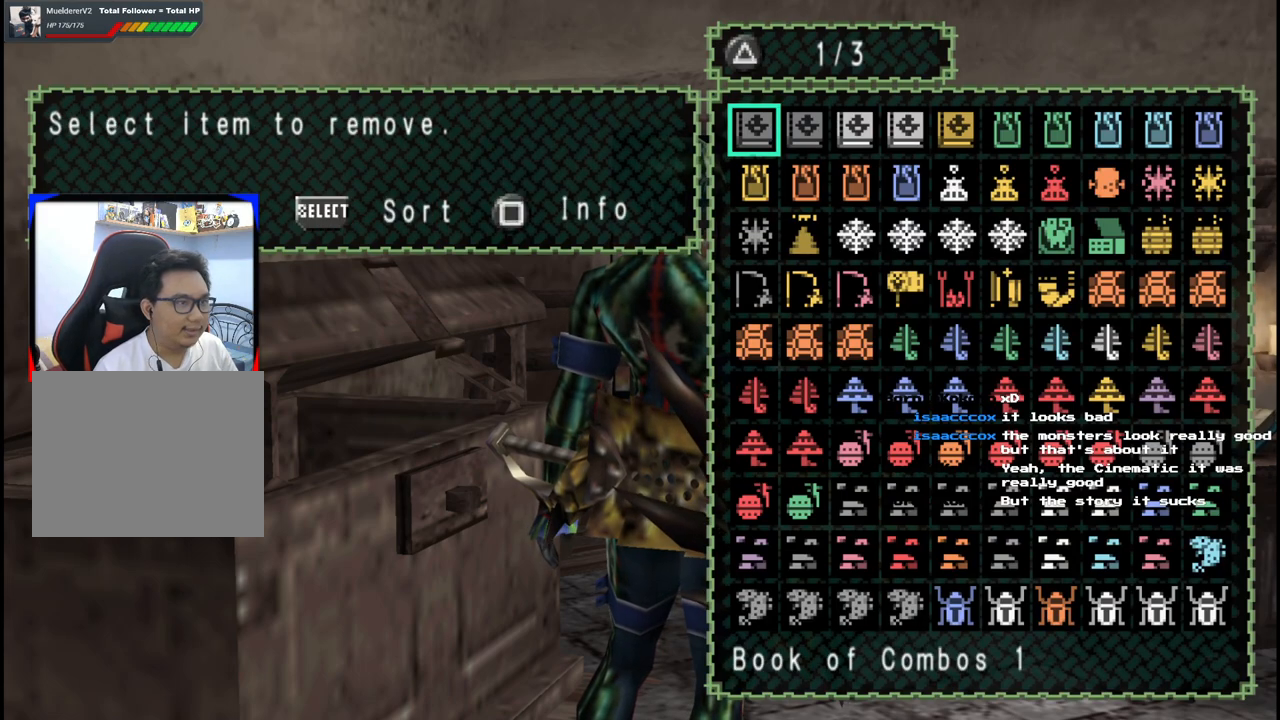
{"buttons": ["DPAD_UP"], "left_stick": "center", "right_stick": "center", "events": [[33, "B", "down"], [150, "B", "up"], [433, "DPAD_UP", "down"]]}
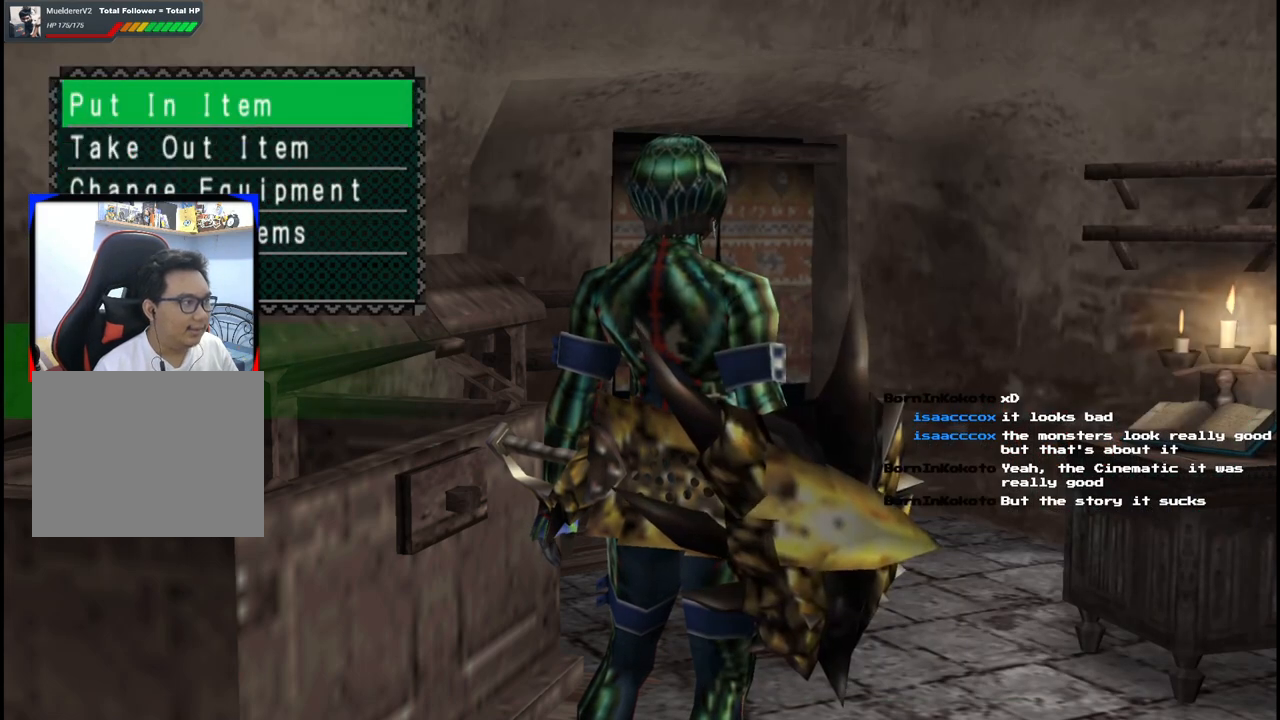
{"buttons": ["A"], "left_stick": "center", "right_stick": "center", "events": [[50, "DPAD_UP", "up"], [267, "DPAD_DOWN", "down"], [383, "DPAD_DOWN", "up"], [500, "A", "down"]]}
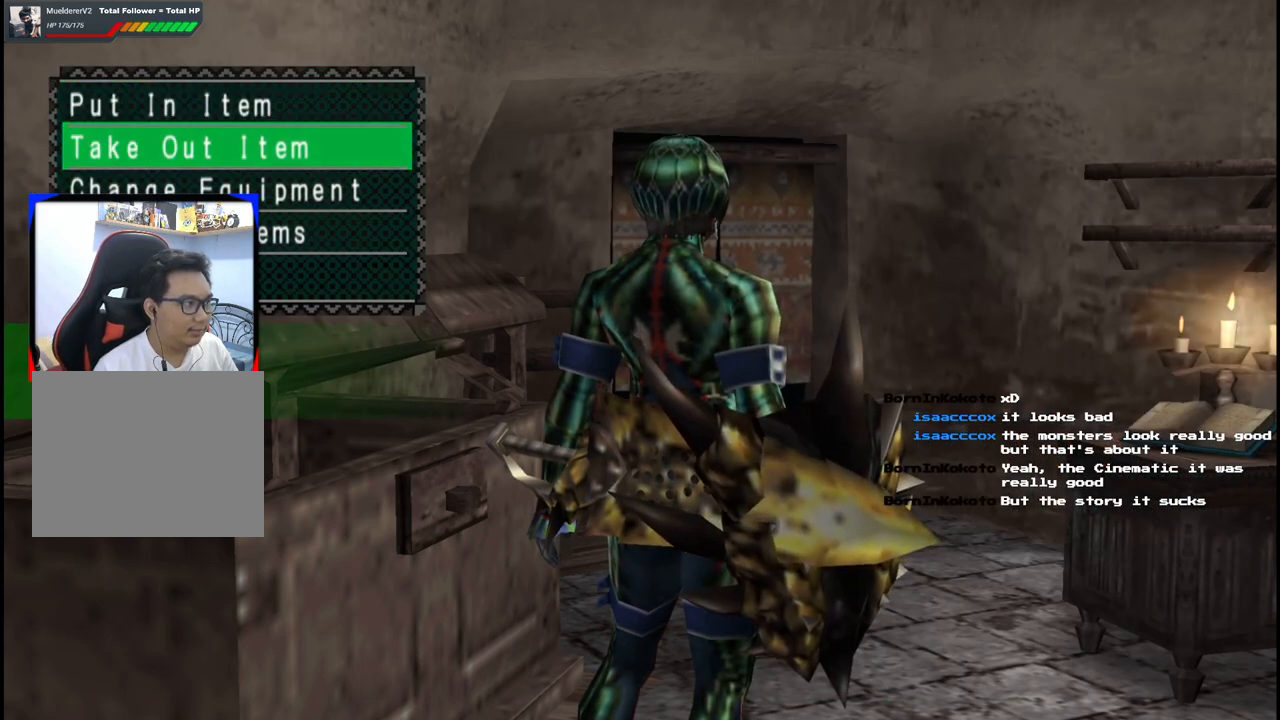
{"buttons": [], "left_stick": "center", "right_stick": "center", "events": [[100, "A", "up"]]}
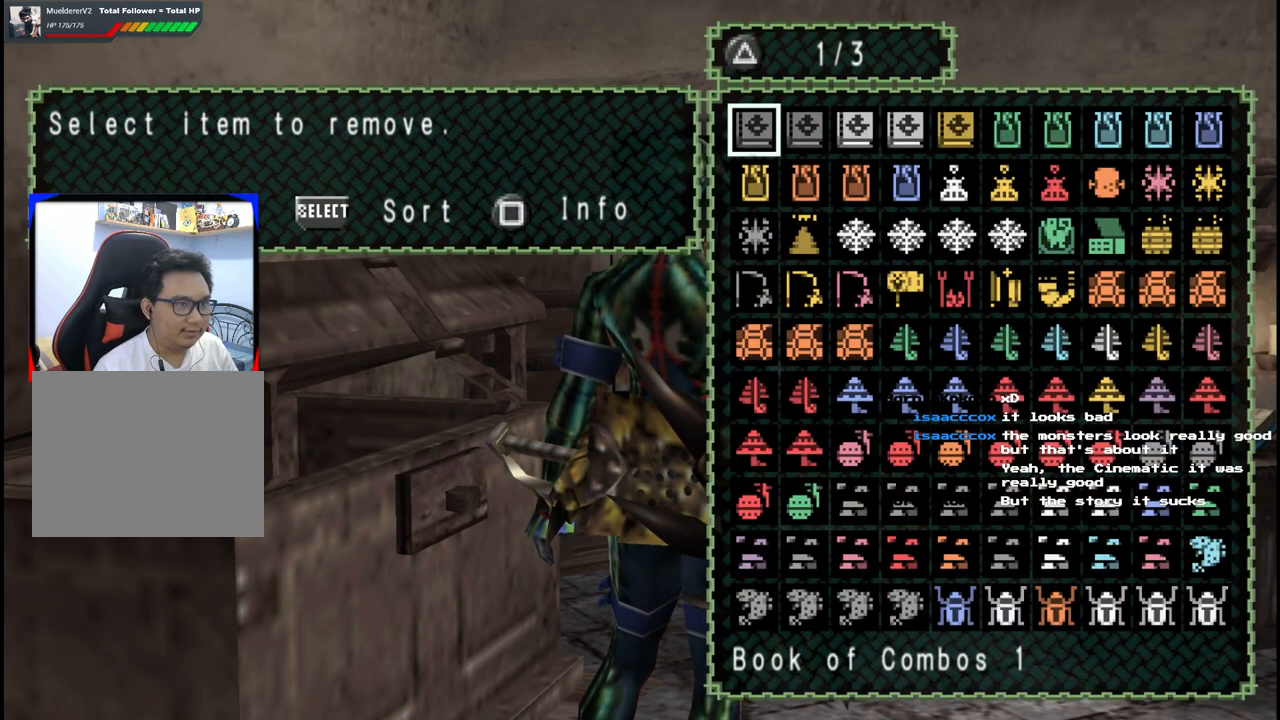
{"buttons": [], "left_stick": "center", "right_stick": "center", "events": []}
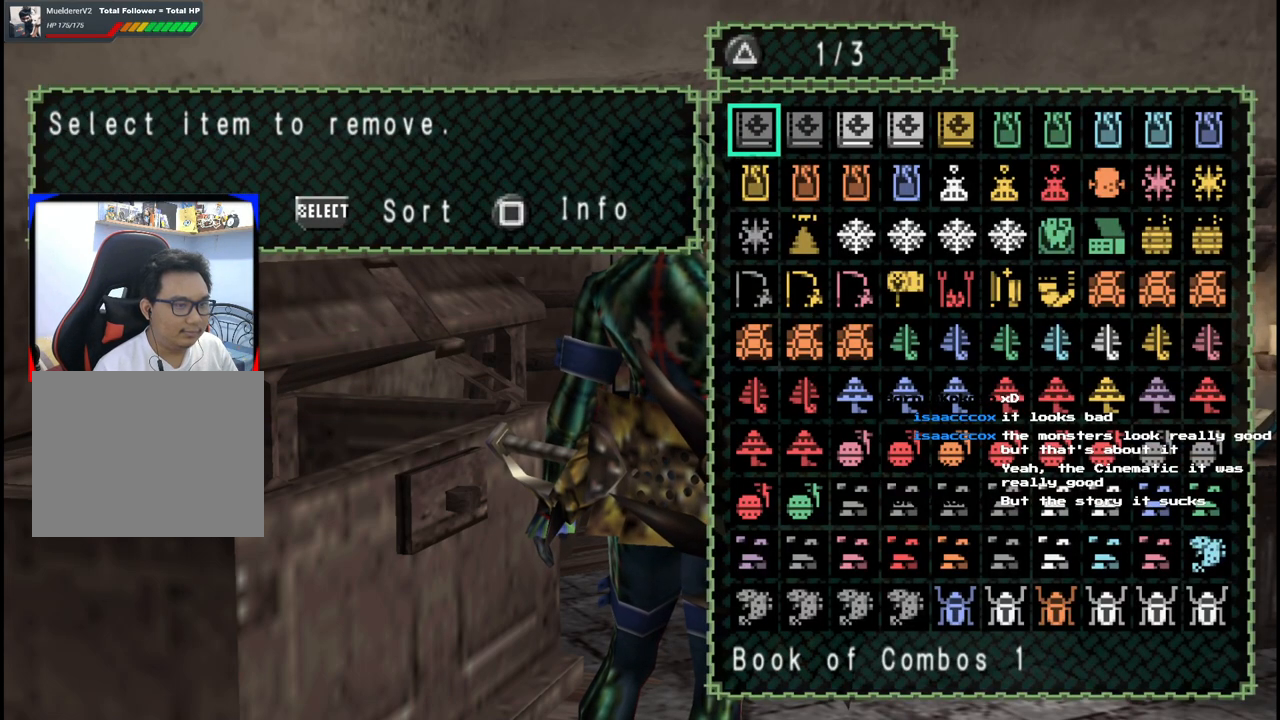
{"buttons": [], "left_stick": "center", "right_stick": "center", "events": [[133, "B", "down"], [233, "B", "up"], [350, "DPAD_UP", "down"], [483, "DPAD_UP", "up"]]}
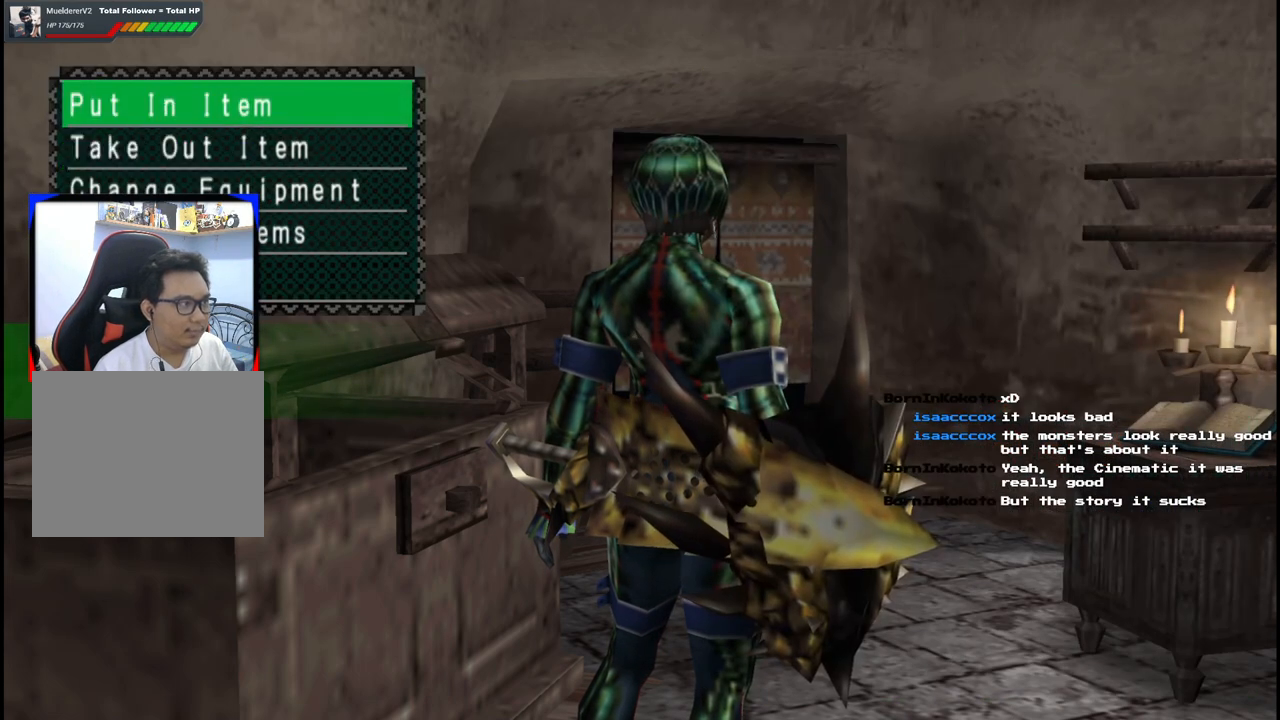
{"buttons": ["DPAD_DOWN"], "left_stick": "center", "right_stick": "center", "events": [[50, "A", "down"], [150, "A", "up"], [500, "DPAD_DOWN", "down"]]}
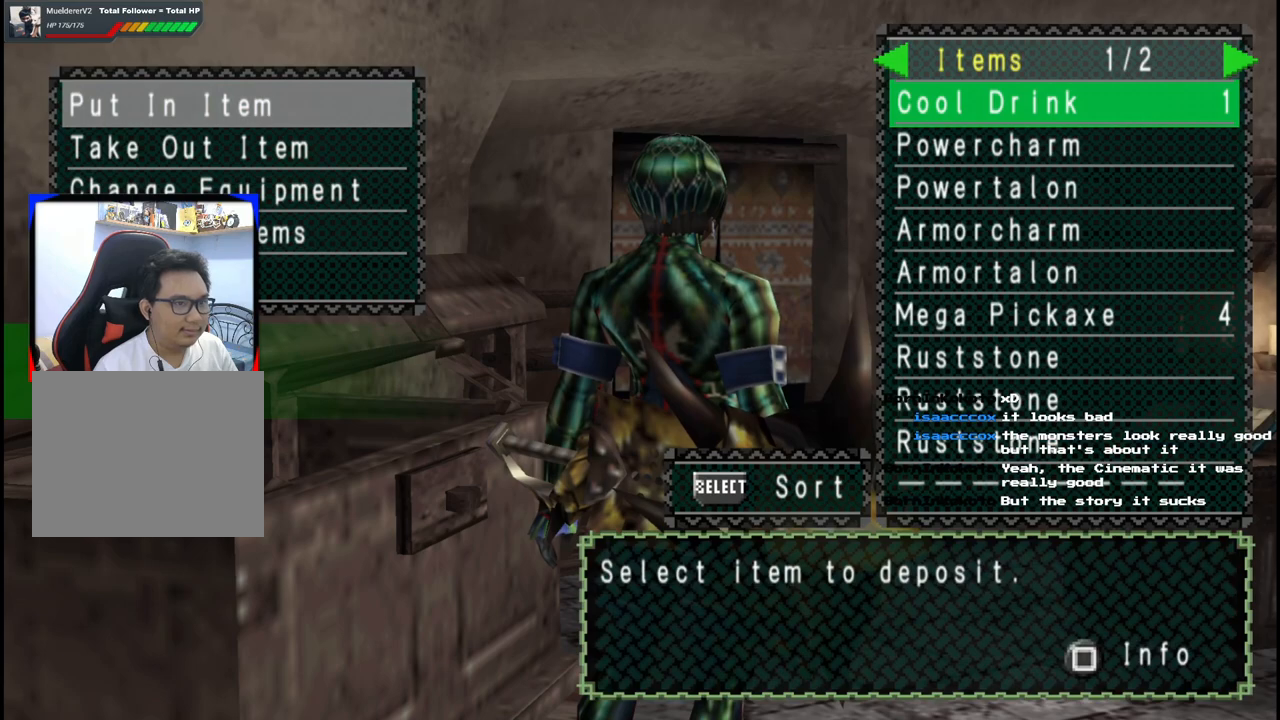
{"buttons": [], "left_stick": "center", "right_stick": "center", "events": [[33, "DPAD_DOWN", "up"], [183, "DPAD_UP", "down"], [317, "DPAD_UP", "up"], [367, "DPAD_UP", "down"], [467, "DPAD_UP", "up"]]}